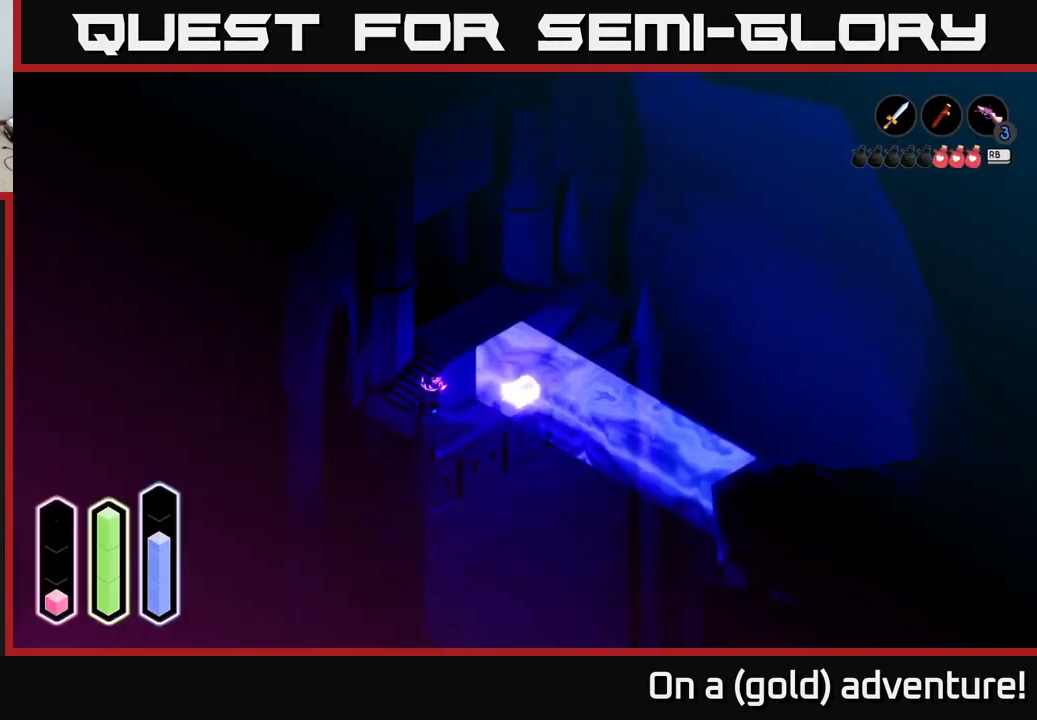
Gameplay with a controller (Xbox layout); each line is a JSON object with the inputs held at the frame after it. "events" lists button and stick changes between this image and that frame as [ms after this image, input, new state], when the widget could be followed in between.
{"buttons": [], "left_stick": "right", "right_stick": "center", "events": [[67, "left_stick", "right"]]}
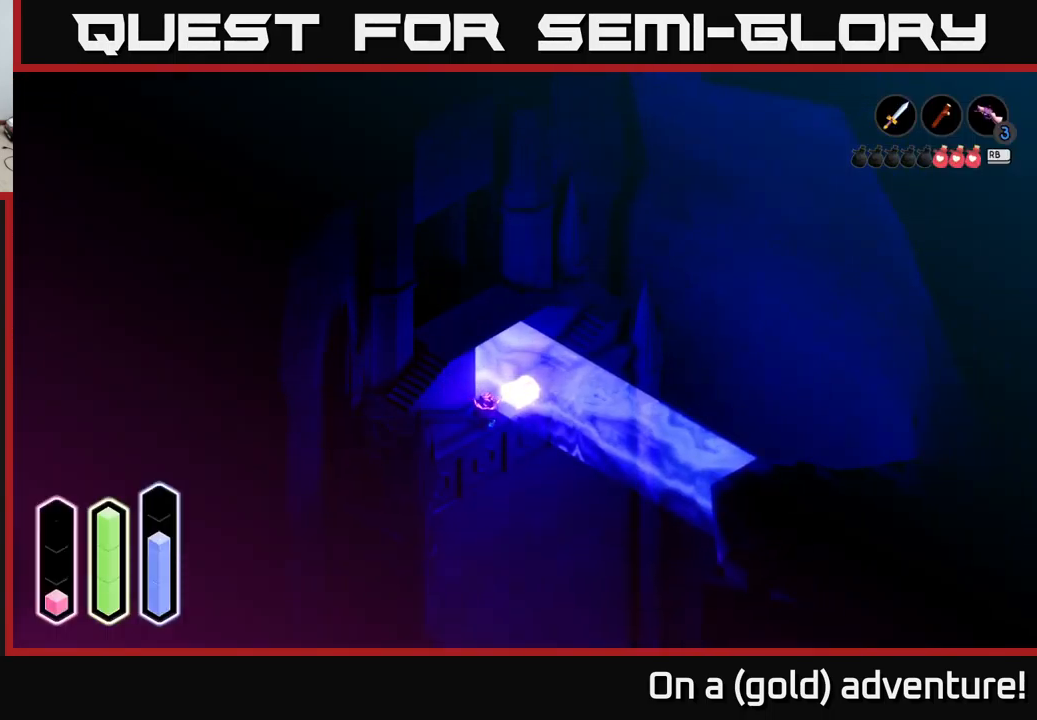
{"buttons": [], "left_stick": "down-left", "right_stick": "center", "events": [[133, "left_stick", "down"], [283, "left_stick", "down-left"]]}
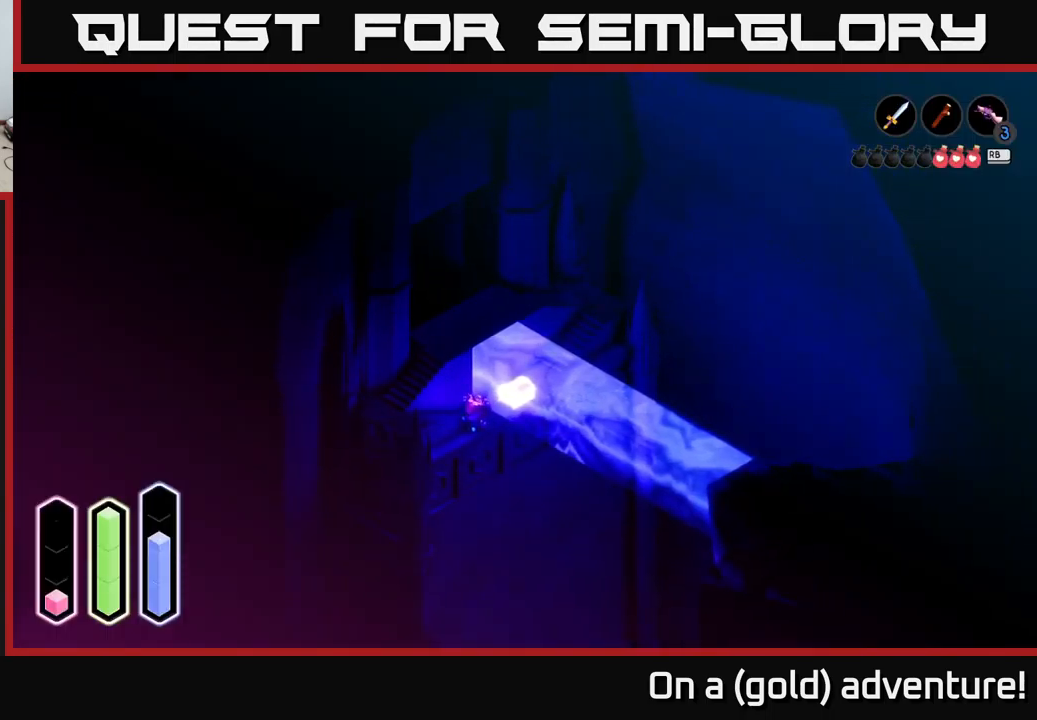
{"buttons": [], "left_stick": "center", "right_stick": "center", "events": [[17, "left_stick", "center"], [83, "left_stick", "up-right"], [233, "left_stick", "center"]]}
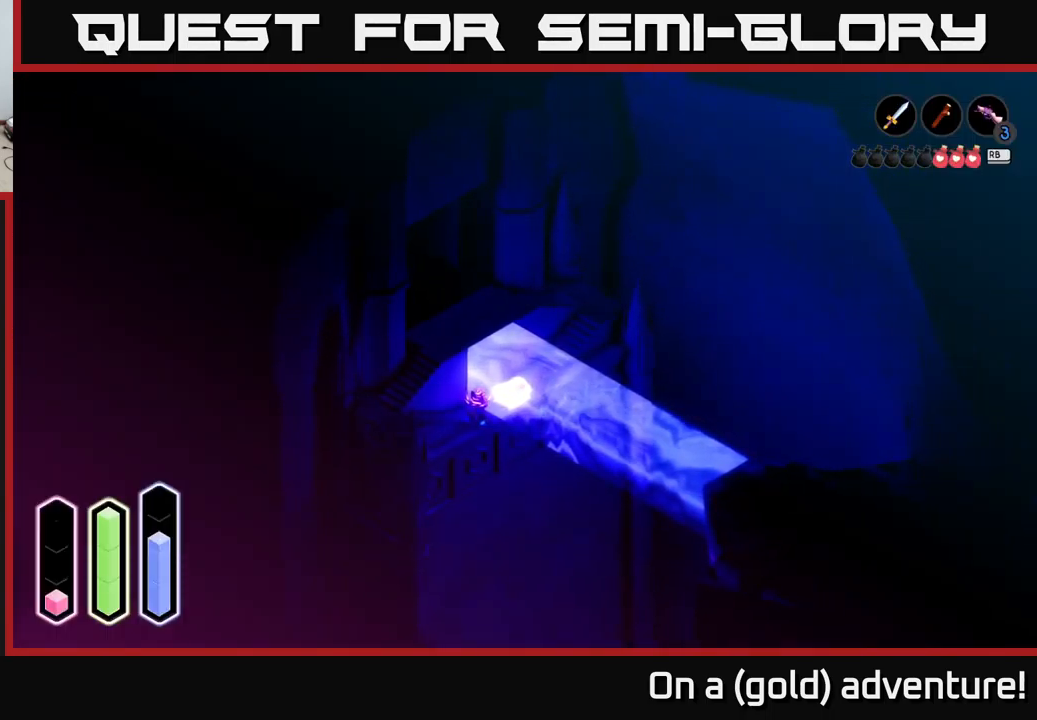
{"buttons": ["SELECT"], "left_stick": "center", "right_stick": "center", "events": [[17, "left_stick", "up"], [133, "left_stick", "center"], [417, "SELECT", "down"]]}
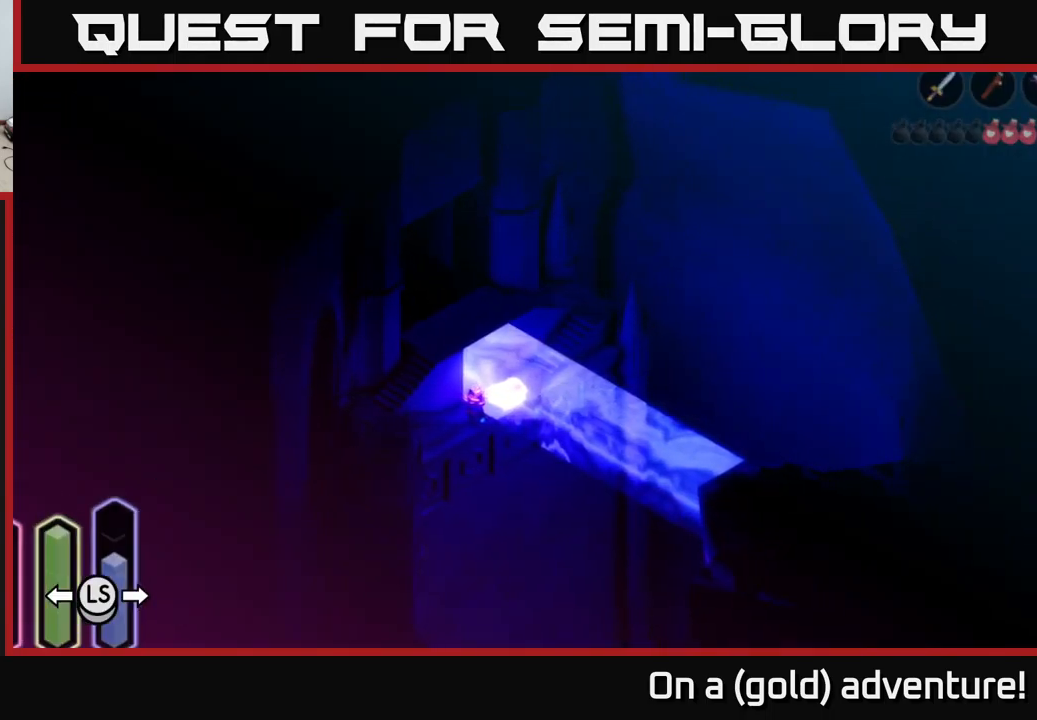
{"buttons": [], "left_stick": "center", "right_stick": "center", "events": [[33, "SELECT", "up"]]}
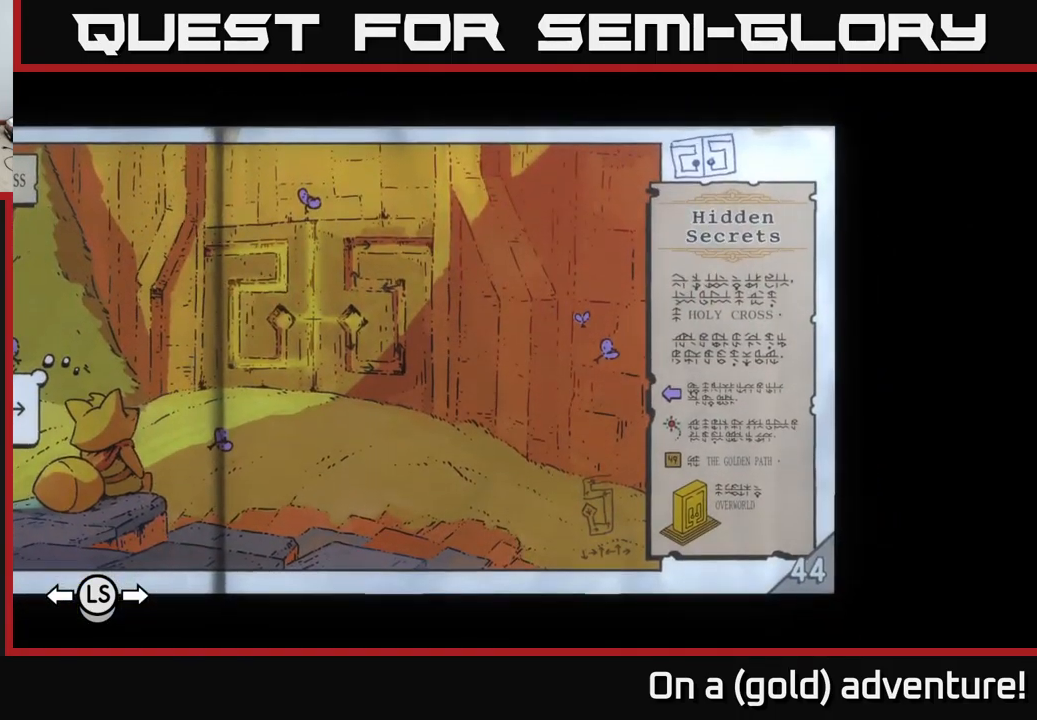
{"buttons": ["L1"], "left_stick": "center", "right_stick": "center", "events": [[467, "L1", "down"]]}
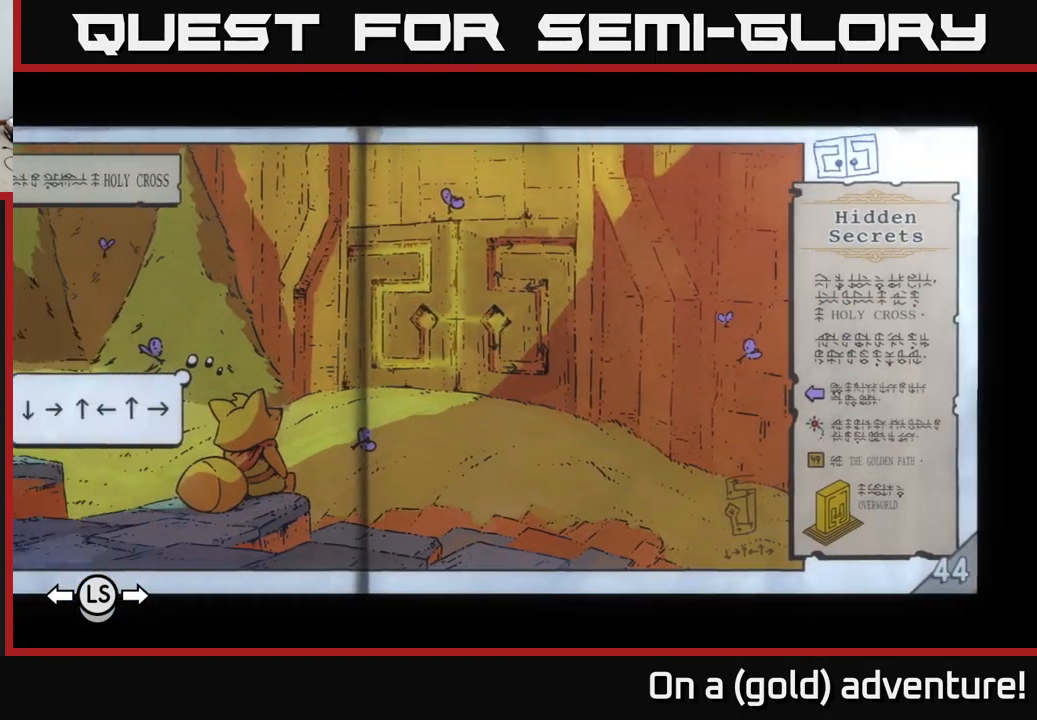
{"buttons": [], "left_stick": "center", "right_stick": "center", "events": [[117, "L1", "up"]]}
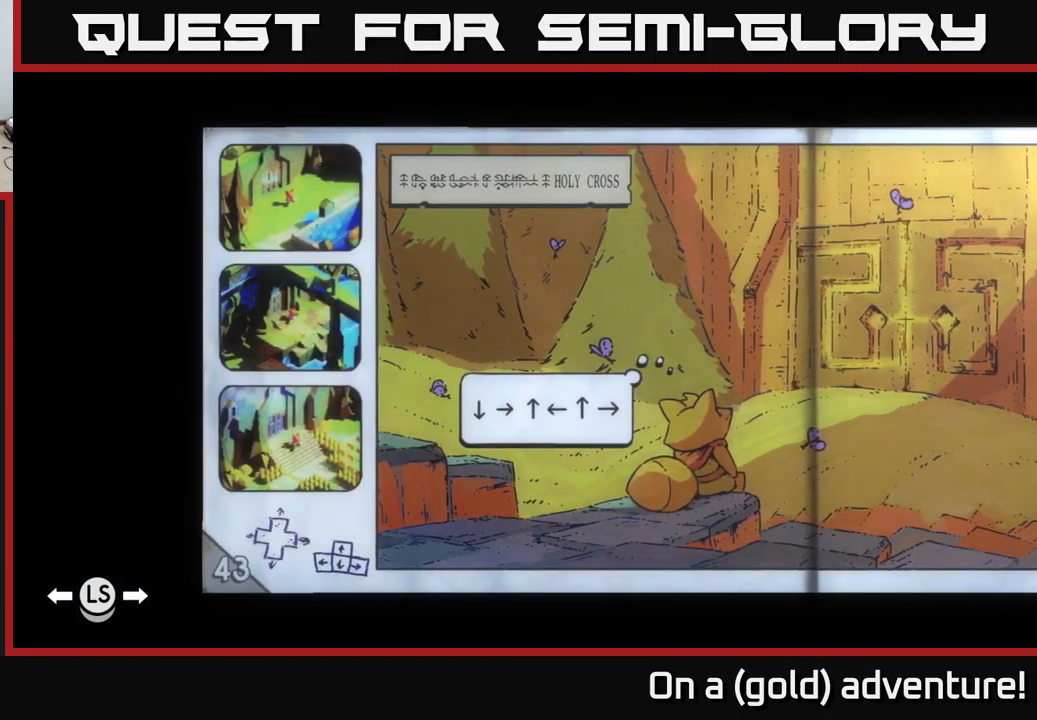
{"buttons": [], "left_stick": "center", "right_stick": "center", "events": []}
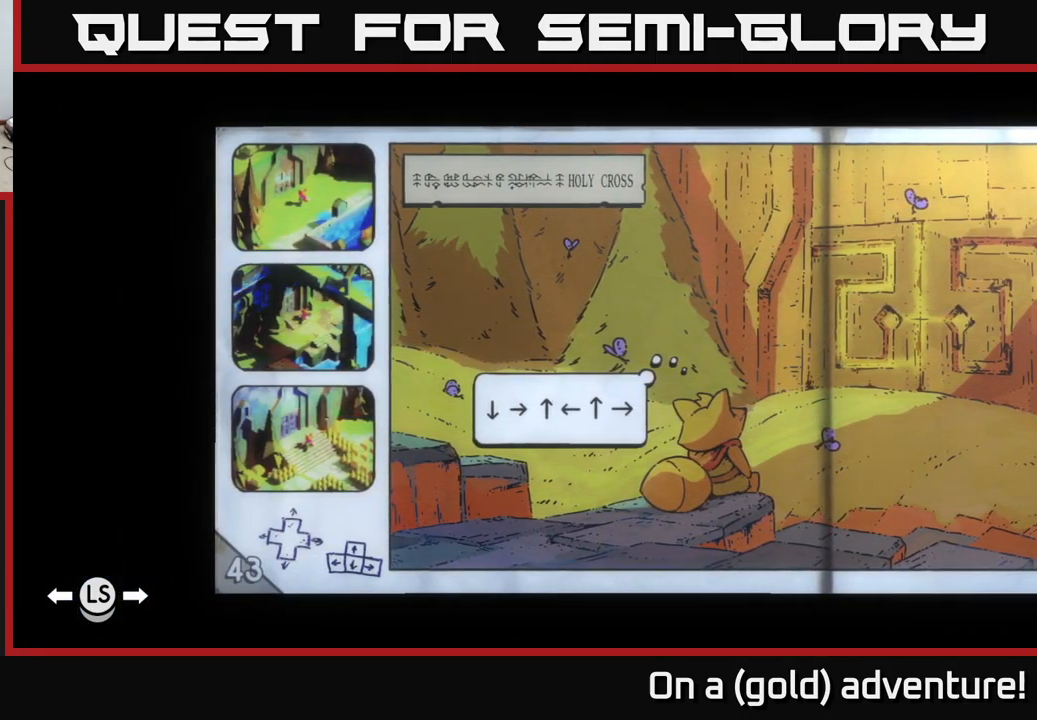
{"buttons": [], "left_stick": "center", "right_stick": "center", "events": [[34, "L1", "down"], [184, "L1", "up"]]}
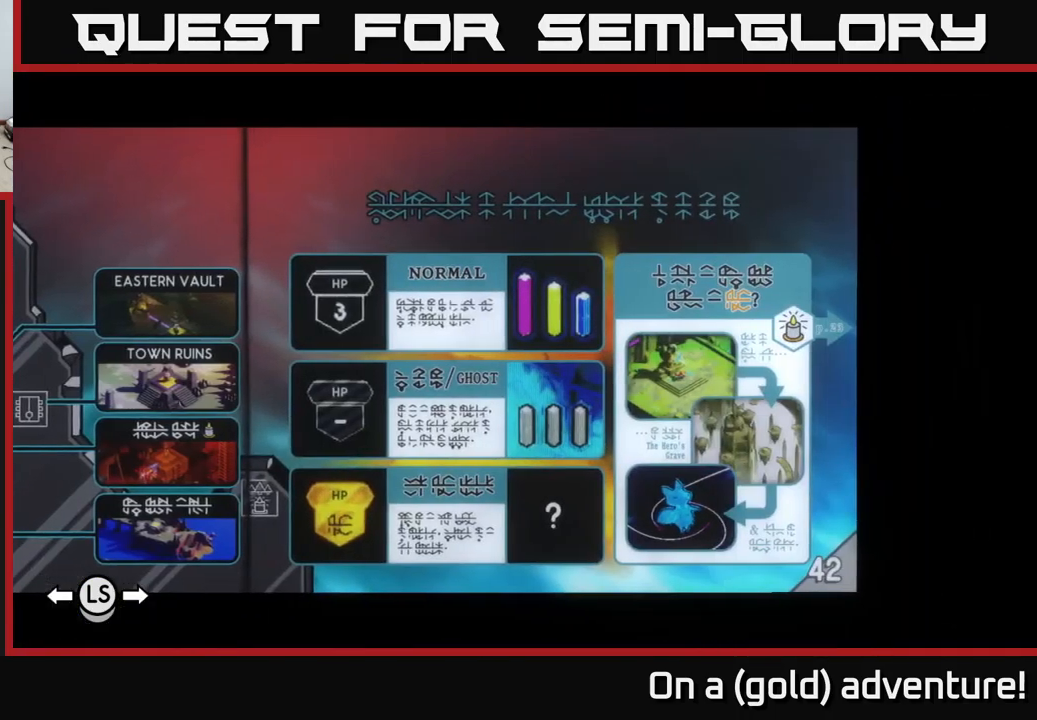
{"buttons": [], "left_stick": "center", "right_stick": "center", "events": []}
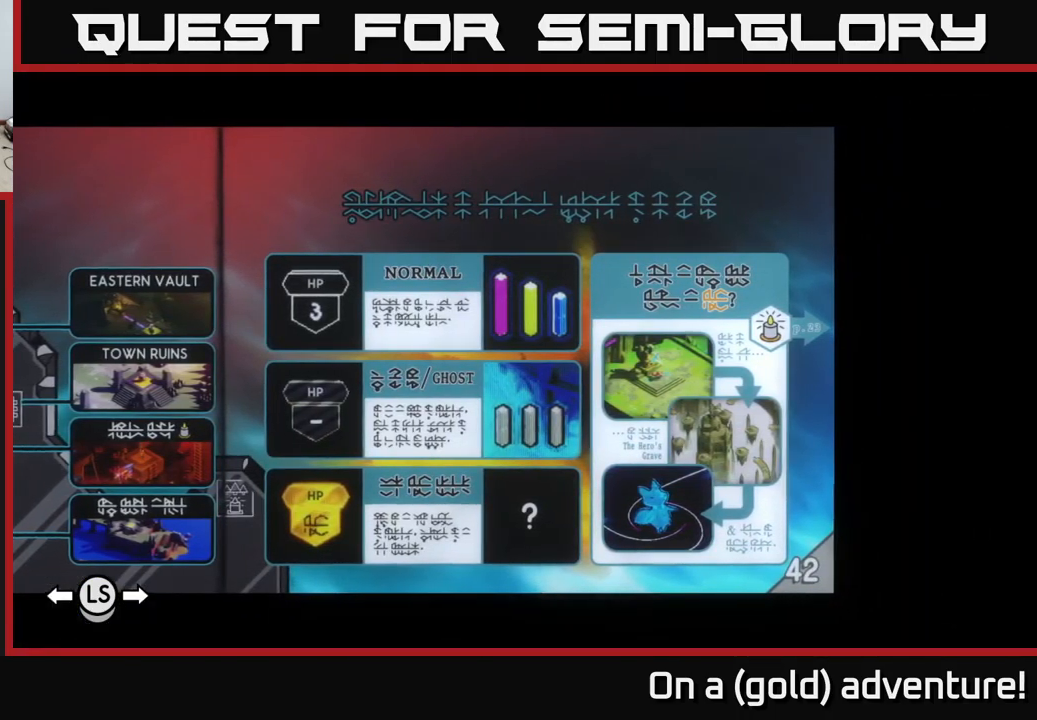
{"buttons": [], "left_stick": "center", "right_stick": "center", "events": [[267, "SELECT", "down"], [467, "SELECT", "up"]]}
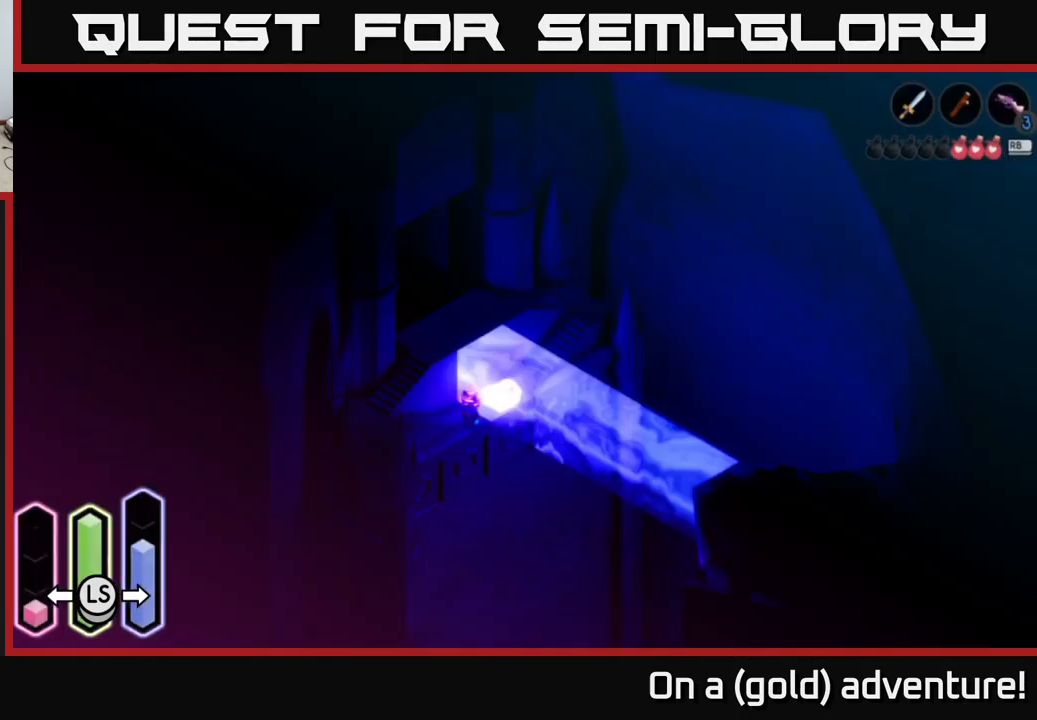
{"buttons": ["SELECT"], "left_stick": "center", "right_stick": "center", "events": [[450, "SELECT", "down"]]}
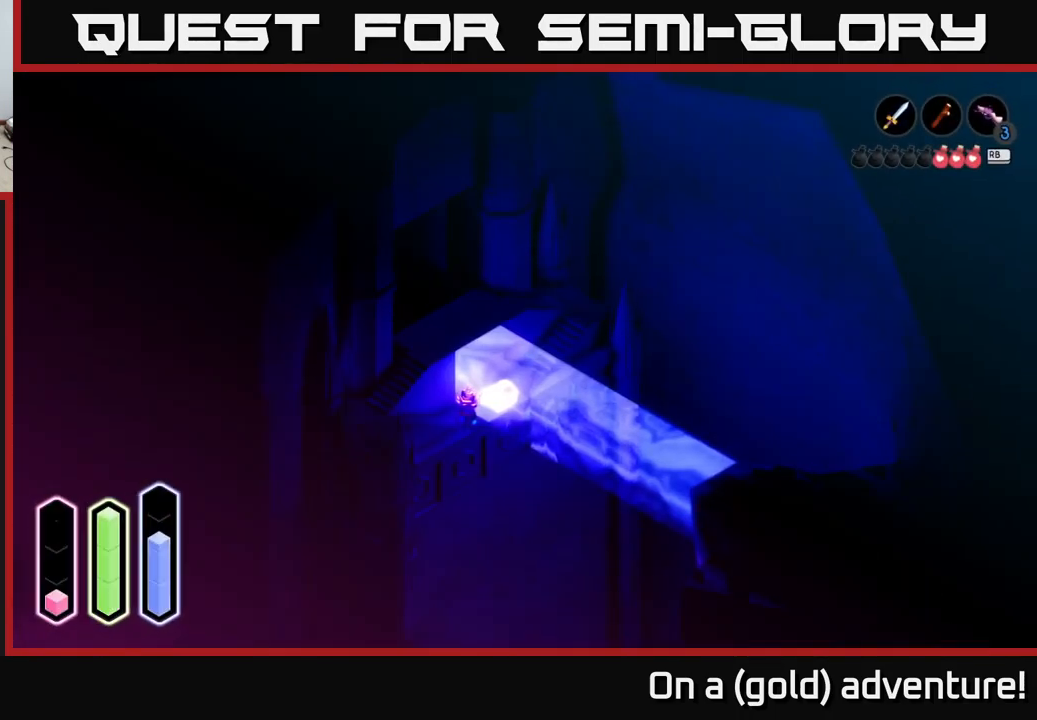
{"buttons": [], "left_stick": "center", "right_stick": "center", "events": [[84, "SELECT", "up"]]}
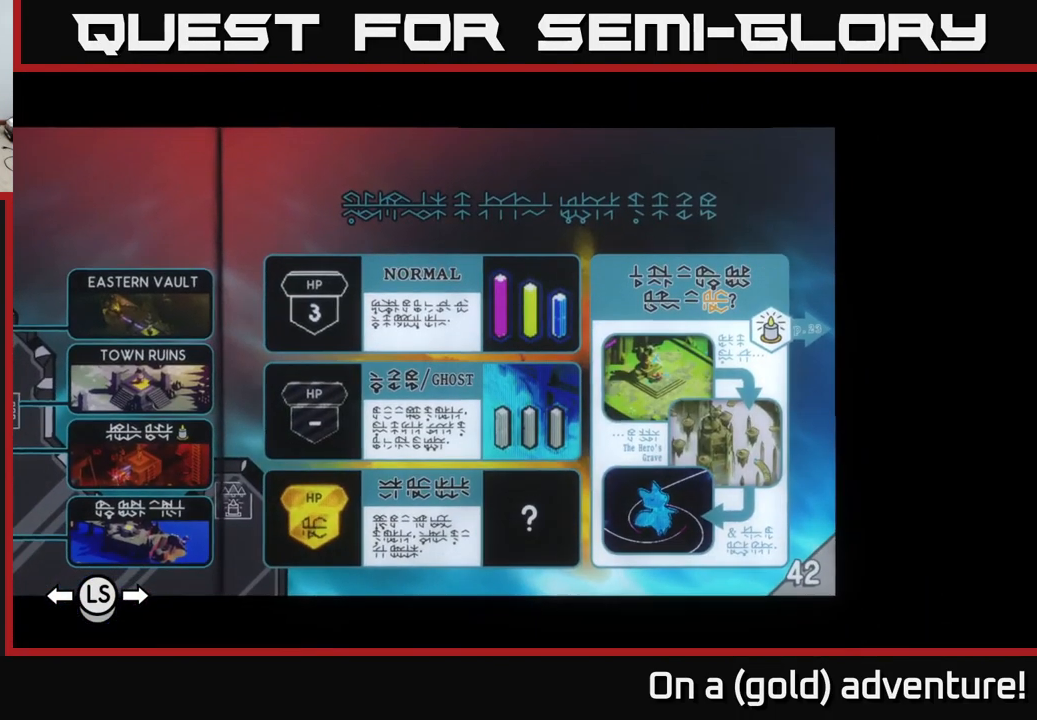
{"buttons": ["DPAD_LEFT"], "left_stick": "center", "right_stick": "center", "events": [[484, "DPAD_LEFT", "down"]]}
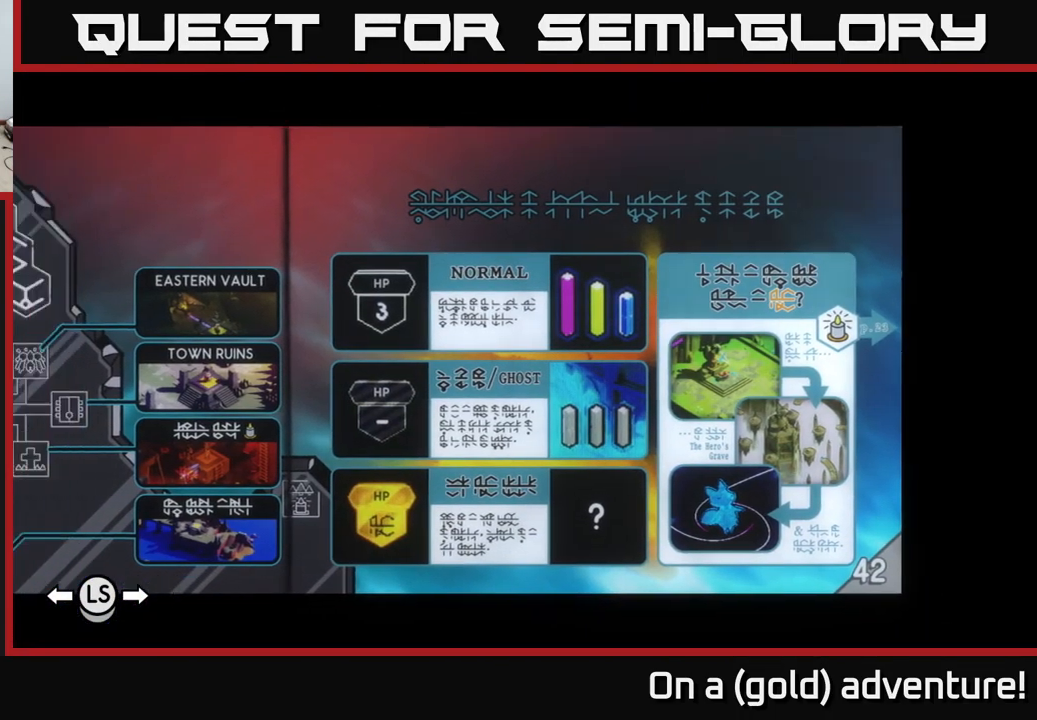
{"buttons": ["DPAD_LEFT"], "left_stick": "center", "right_stick": "center", "events": [[84, "DPAD_LEFT", "up"], [167, "DPAD_LEFT", "down"], [234, "DPAD_LEFT", "up"], [317, "DPAD_LEFT", "down"], [401, "DPAD_LEFT", "up"], [467, "DPAD_LEFT", "down"]]}
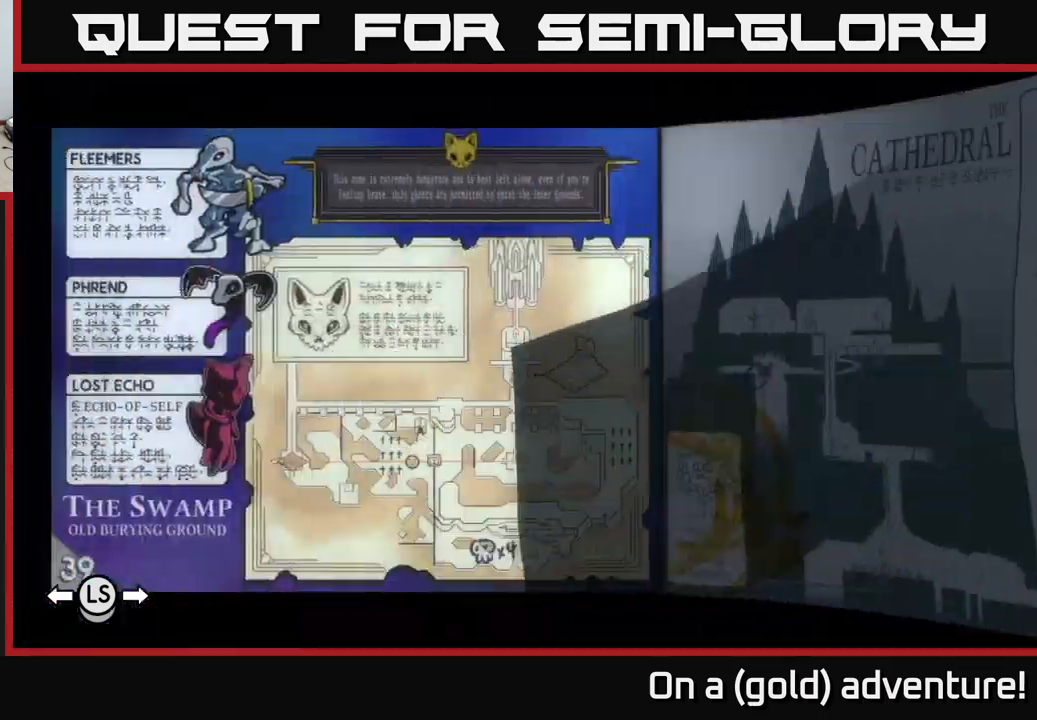
{"buttons": ["SELECT"], "left_stick": "center", "right_stick": "center", "events": [[283, "DPAD_LEFT", "up"], [483, "SELECT", "down"]]}
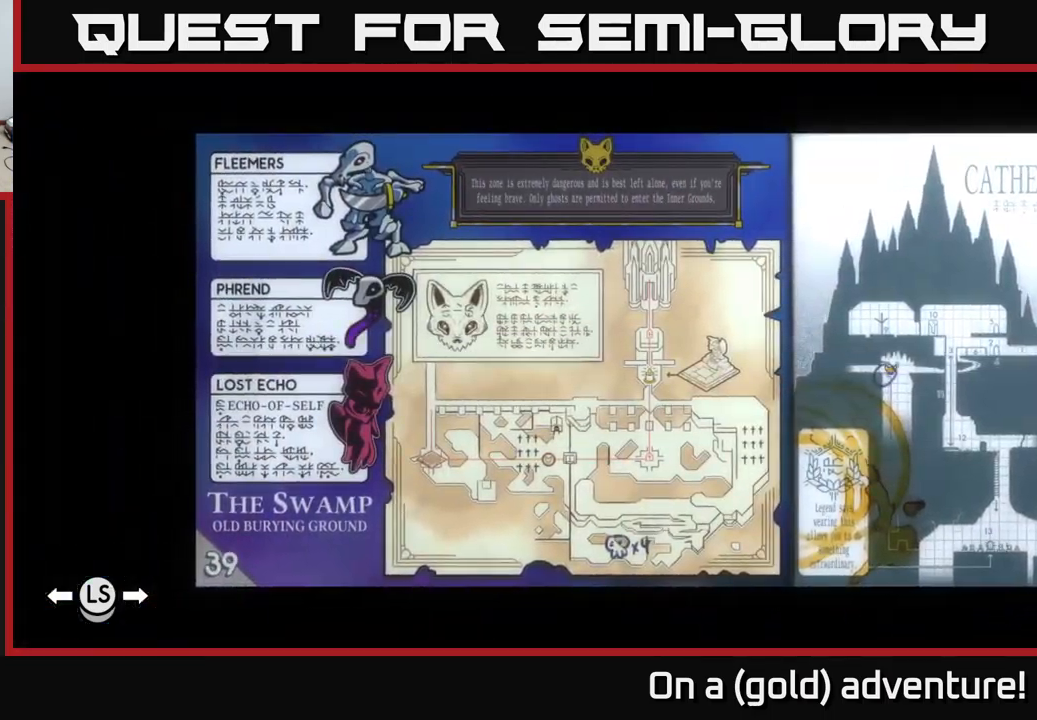
{"buttons": ["L1"], "left_stick": "center", "right_stick": "center", "events": [[100, "SELECT", "up"], [466, "L1", "down"]]}
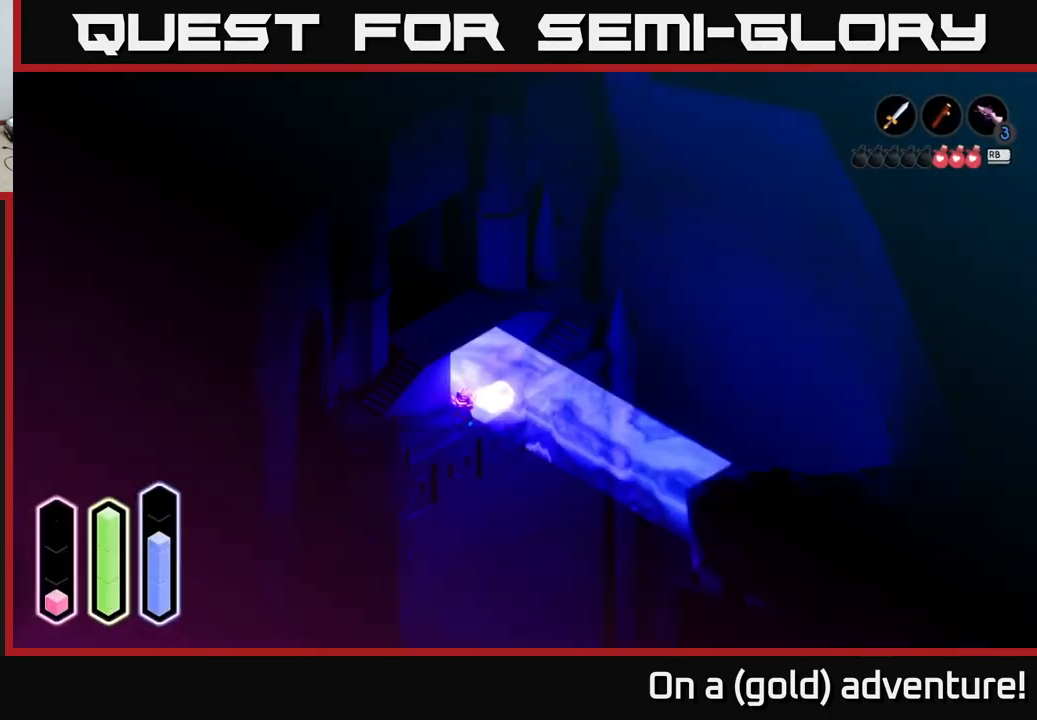
{"buttons": [], "left_stick": "center", "right_stick": "center", "events": [[83, "L1", "up"]]}
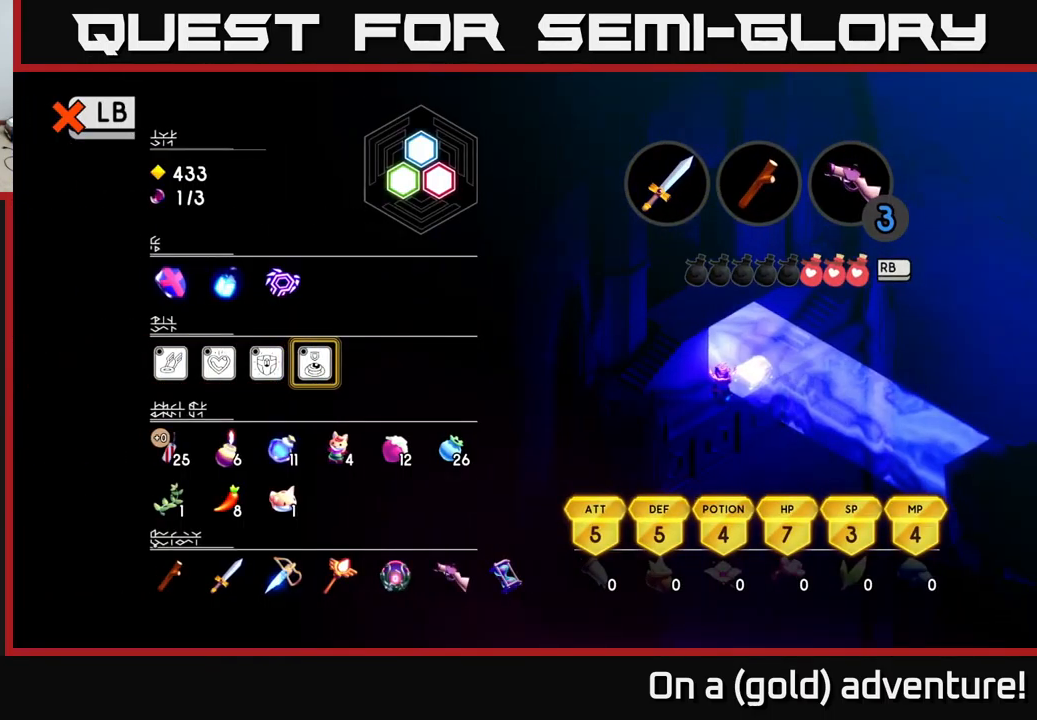
{"buttons": [], "left_stick": "center", "right_stick": "center", "events": [[133, "DPAD_DOWN", "down"], [166, "DPAD_DOWN", "up"], [250, "DPAD_DOWN", "down"], [350, "DPAD_DOWN", "up"]]}
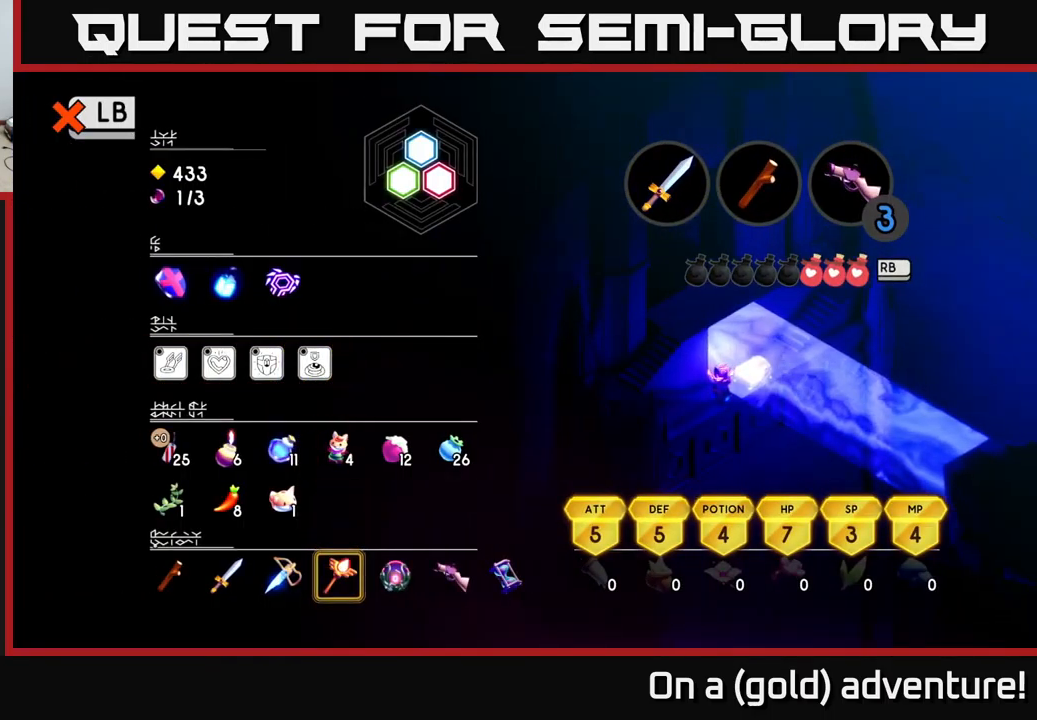
{"buttons": [], "left_stick": "center", "right_stick": "center", "events": []}
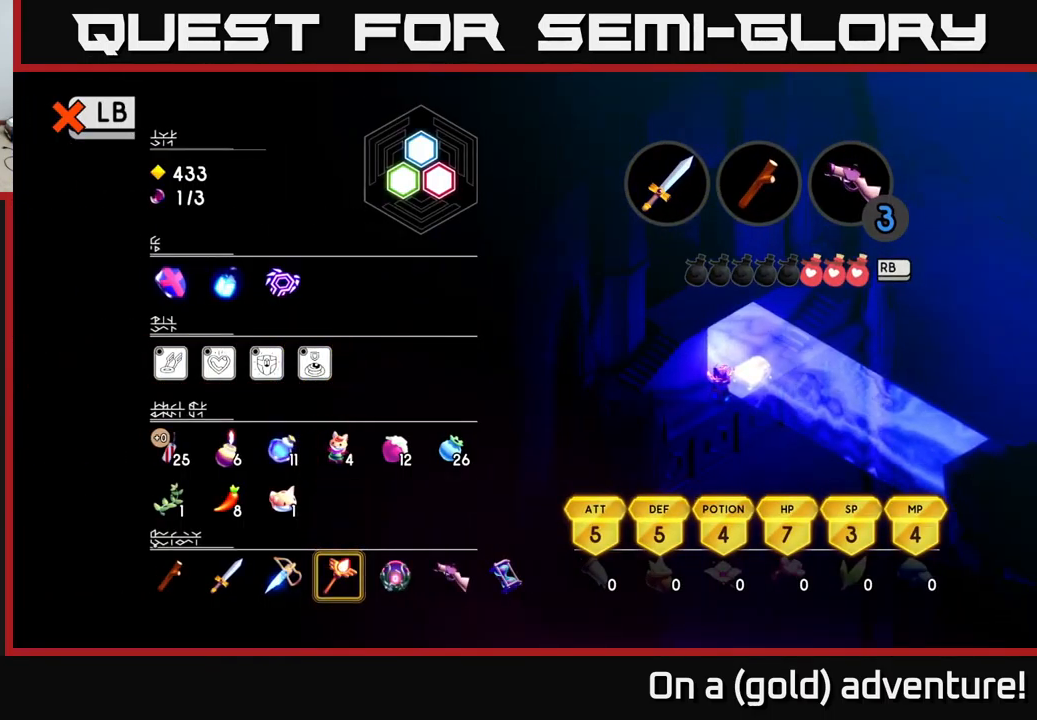
{"buttons": [], "left_stick": "center", "right_stick": "center", "events": [[350, "X", "down"], [466, "X", "up"]]}
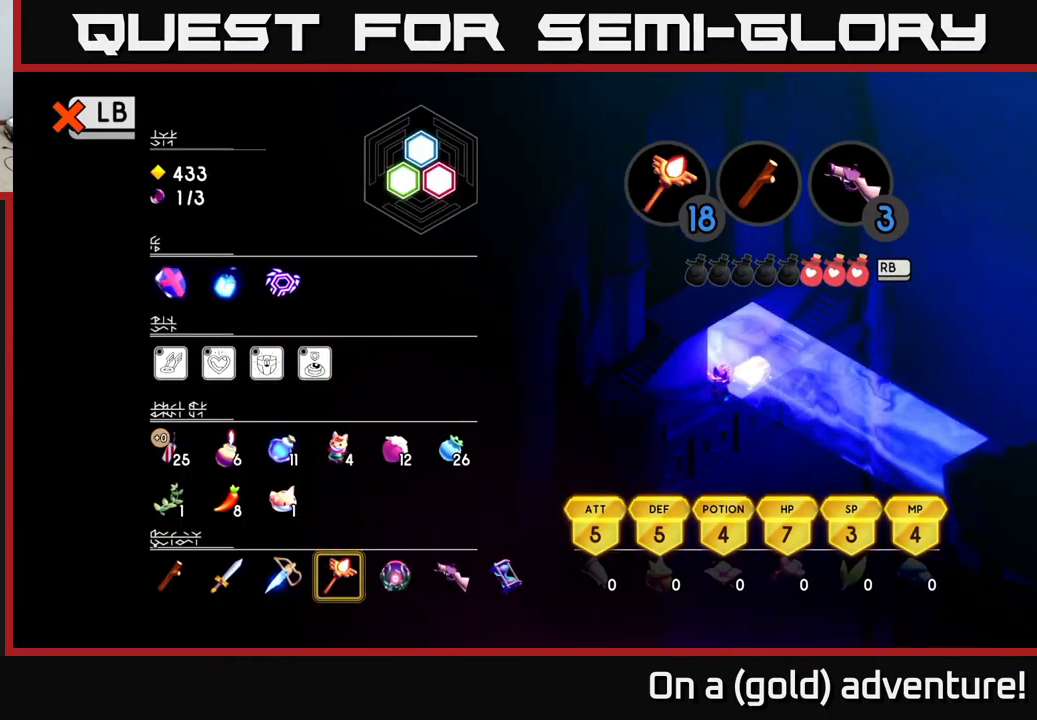
{"buttons": [], "left_stick": "center", "right_stick": "center", "events": []}
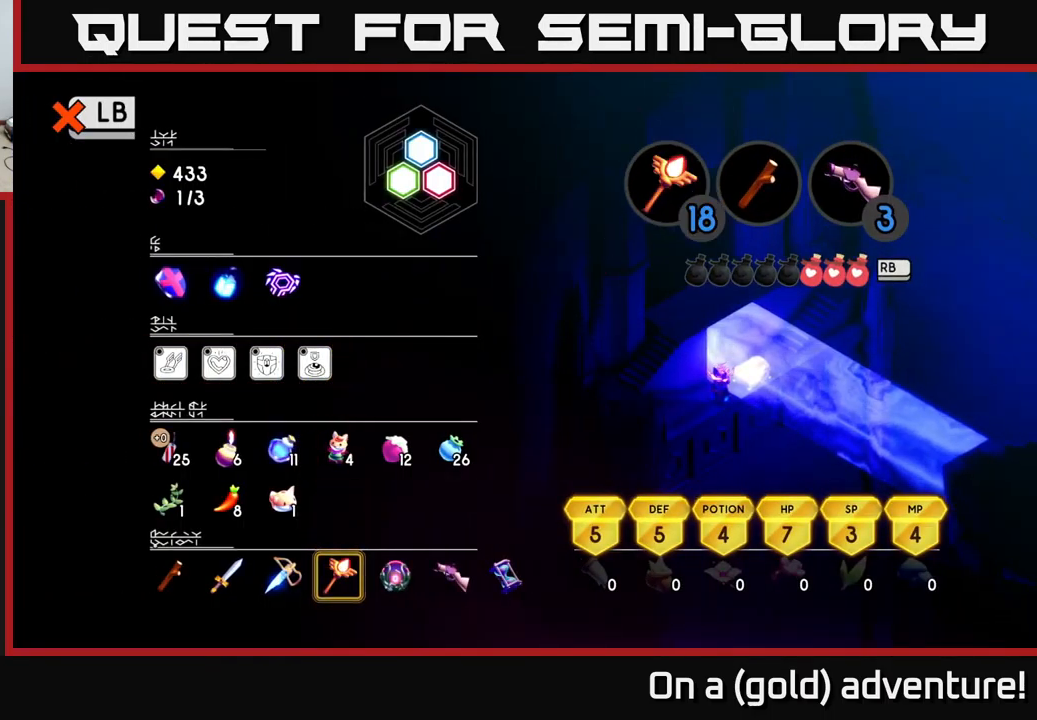
{"buttons": ["DPAD_LEFT"], "left_stick": "center", "right_stick": "center", "events": [[466, "DPAD_LEFT", "down"]]}
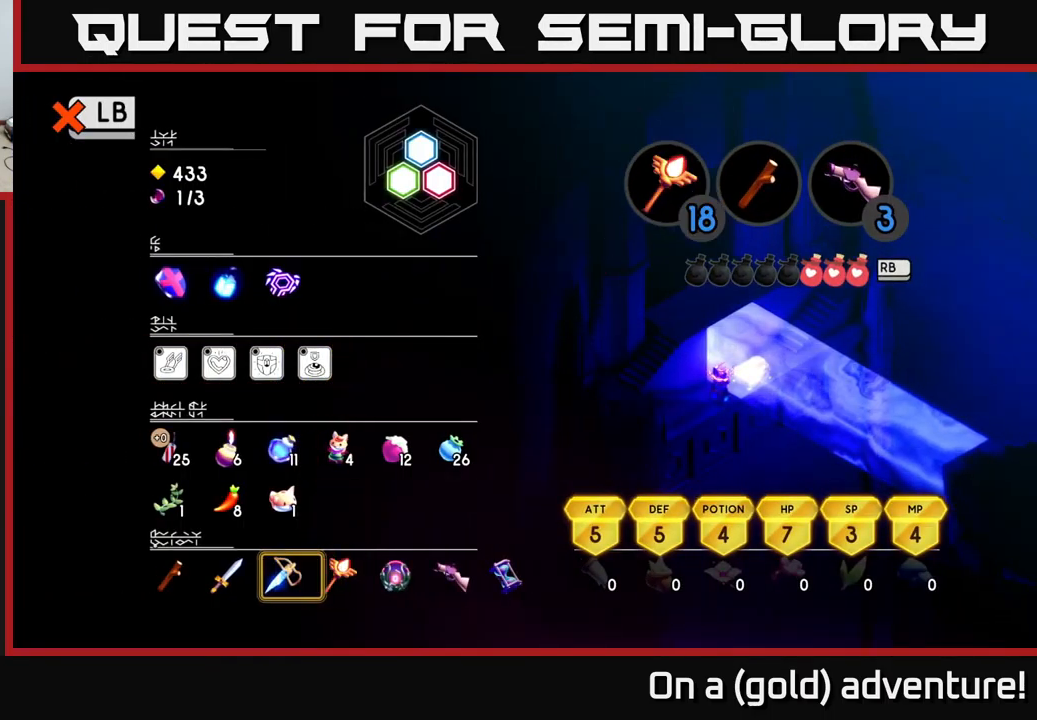
{"buttons": ["DPAD_RIGHT"], "left_stick": "center", "right_stick": "center", "events": [[66, "DPAD_LEFT", "up"], [133, "DPAD_LEFT", "down"], [250, "DPAD_LEFT", "up"], [316, "X", "down"], [433, "X", "up"], [483, "DPAD_RIGHT", "down"]]}
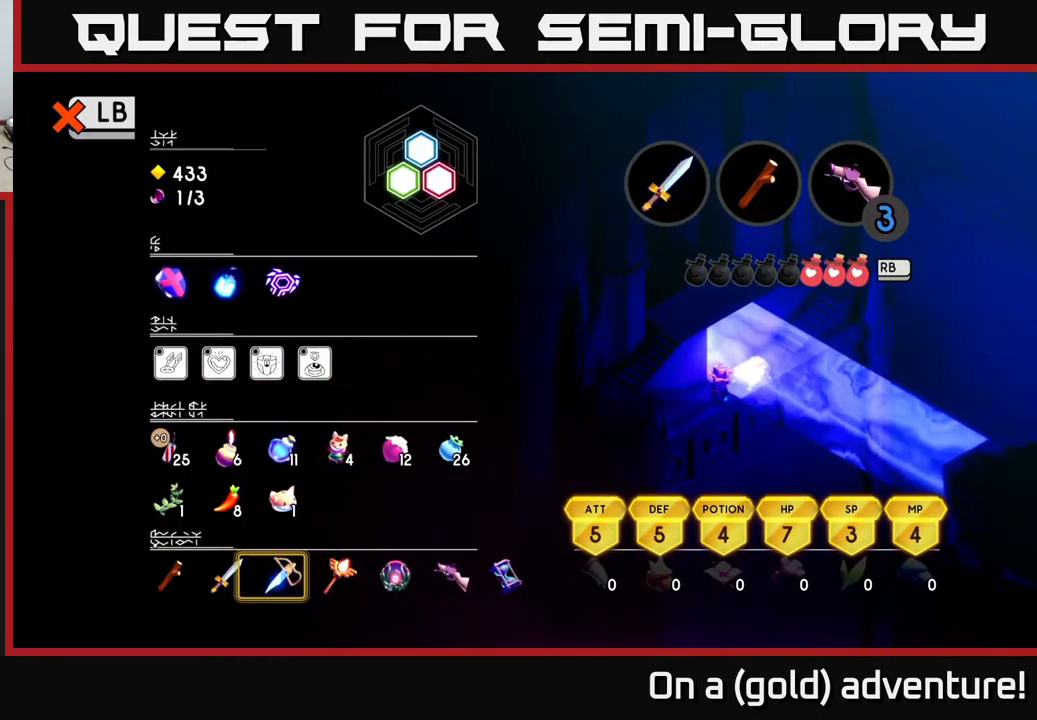
{"buttons": ["SELECT"], "left_stick": "center", "right_stick": "center", "events": [[50, "DPAD_RIGHT", "up"], [150, "DPAD_RIGHT", "down"], [216, "DPAD_RIGHT", "up"], [267, "Y", "down"], [350, "Y", "up"], [433, "SELECT", "down"]]}
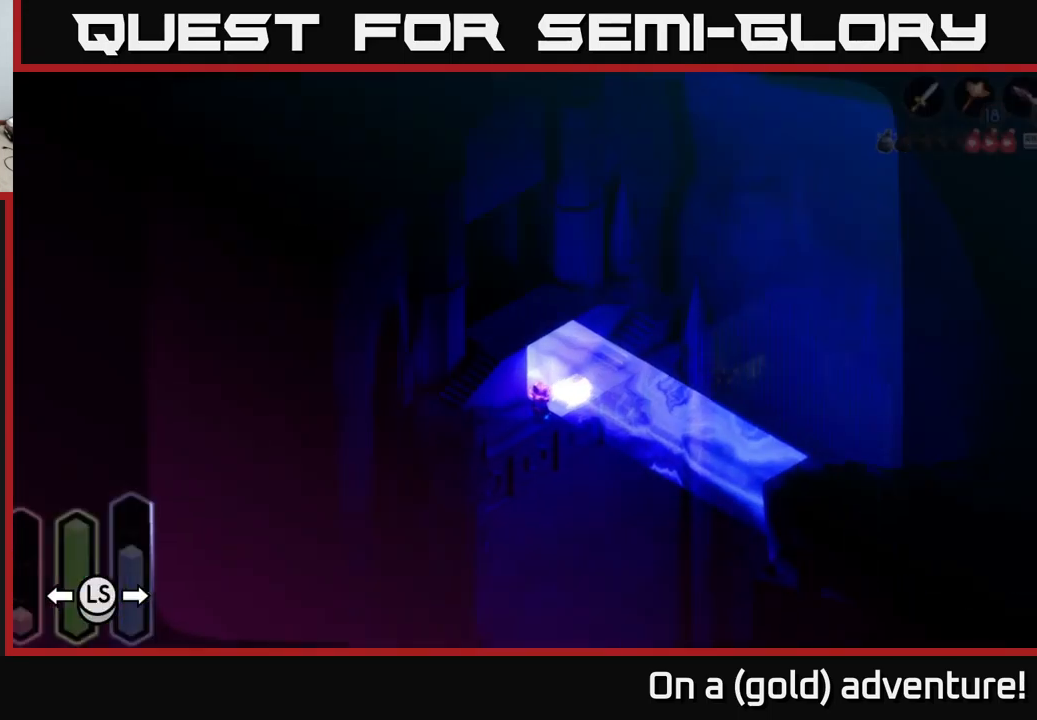
{"buttons": [], "left_stick": "down-left", "right_stick": "center", "events": [[67, "SELECT", "up"], [333, "left_stick", "down"], [383, "left_stick", "down-left"]]}
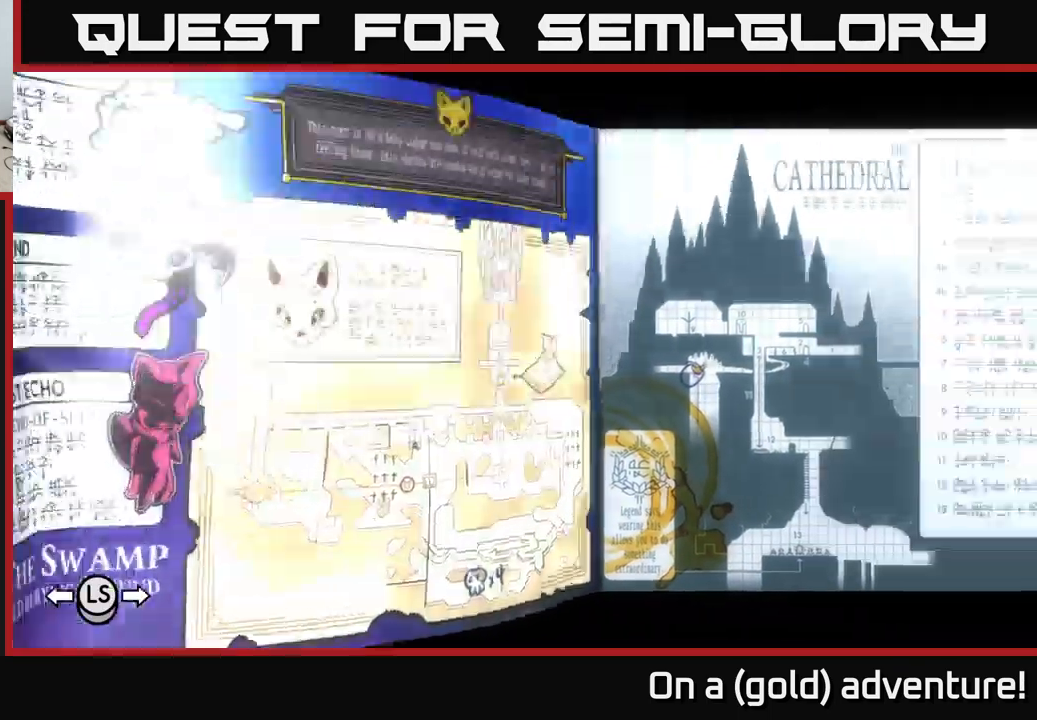
{"buttons": [], "left_stick": "center", "right_stick": "center", "events": [[100, "left_stick", "center"], [333, "SELECT", "down"], [500, "SELECT", "up"]]}
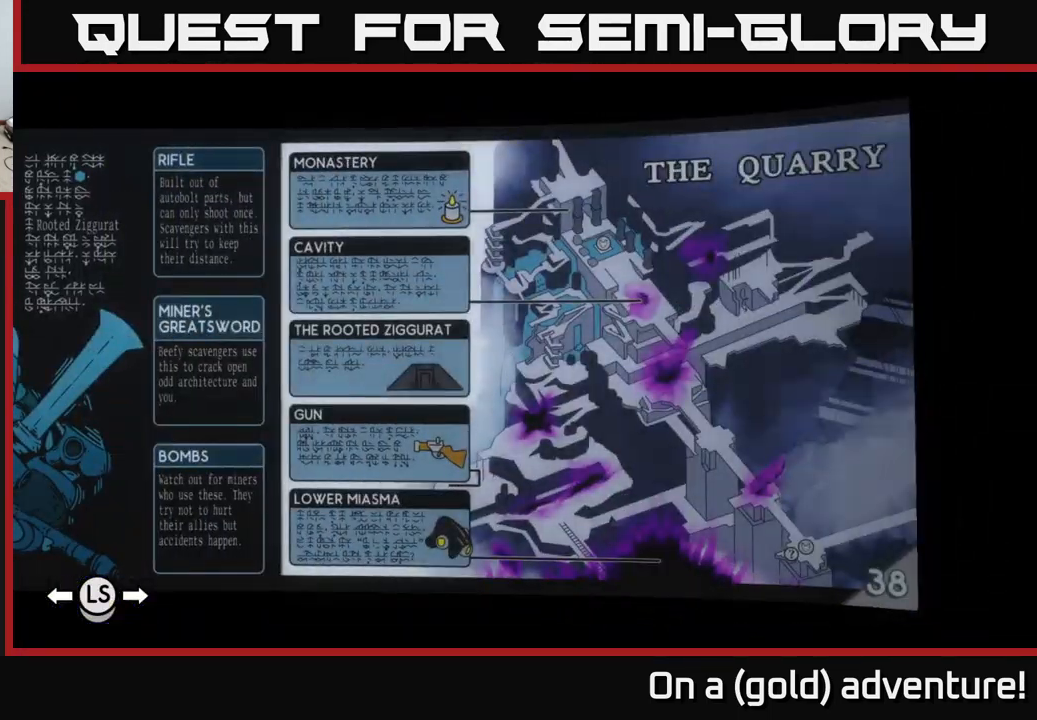
{"buttons": [], "left_stick": "up-right", "right_stick": "center", "events": [[400, "left_stick", "up-right"]]}
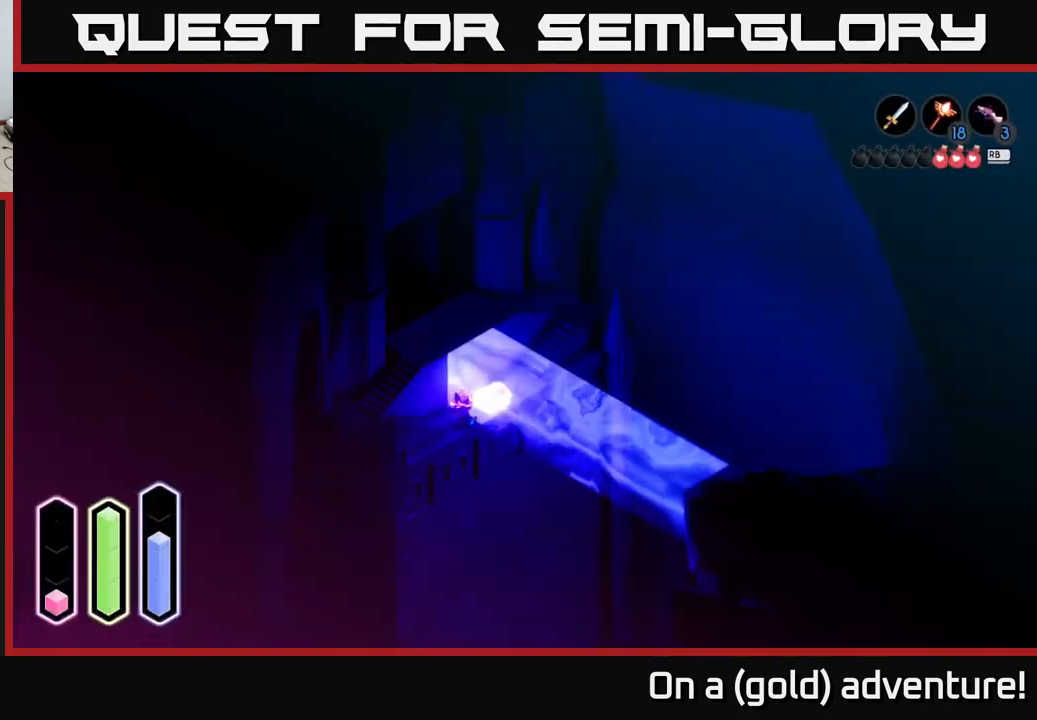
{"buttons": [], "left_stick": "center", "right_stick": "center", "events": [[83, "left_stick", "center"], [400, "Y", "down"], [483, "Y", "up"]]}